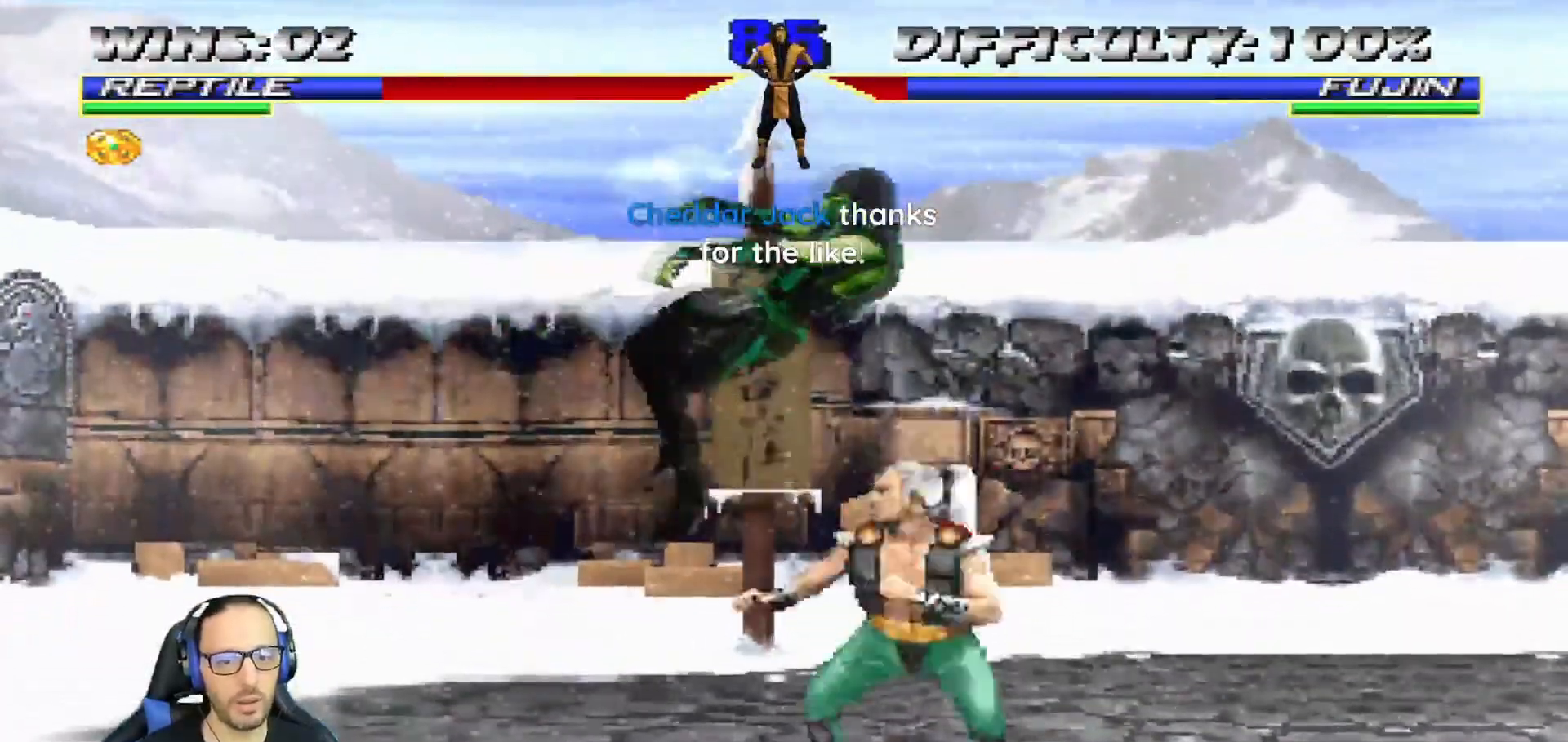
Gameplay with a controller (PlayStation layout); each line is a JSON object with the inputs held at the frame after it. "events" lists button and stick changes between this image and that frame as [ms after this image, input, new state], when the widget could be followed in between.
{"buttons": ["L1", "R1", "R2", "DPAD_DOWN"], "left_stick": "center", "right_stick": "center"}
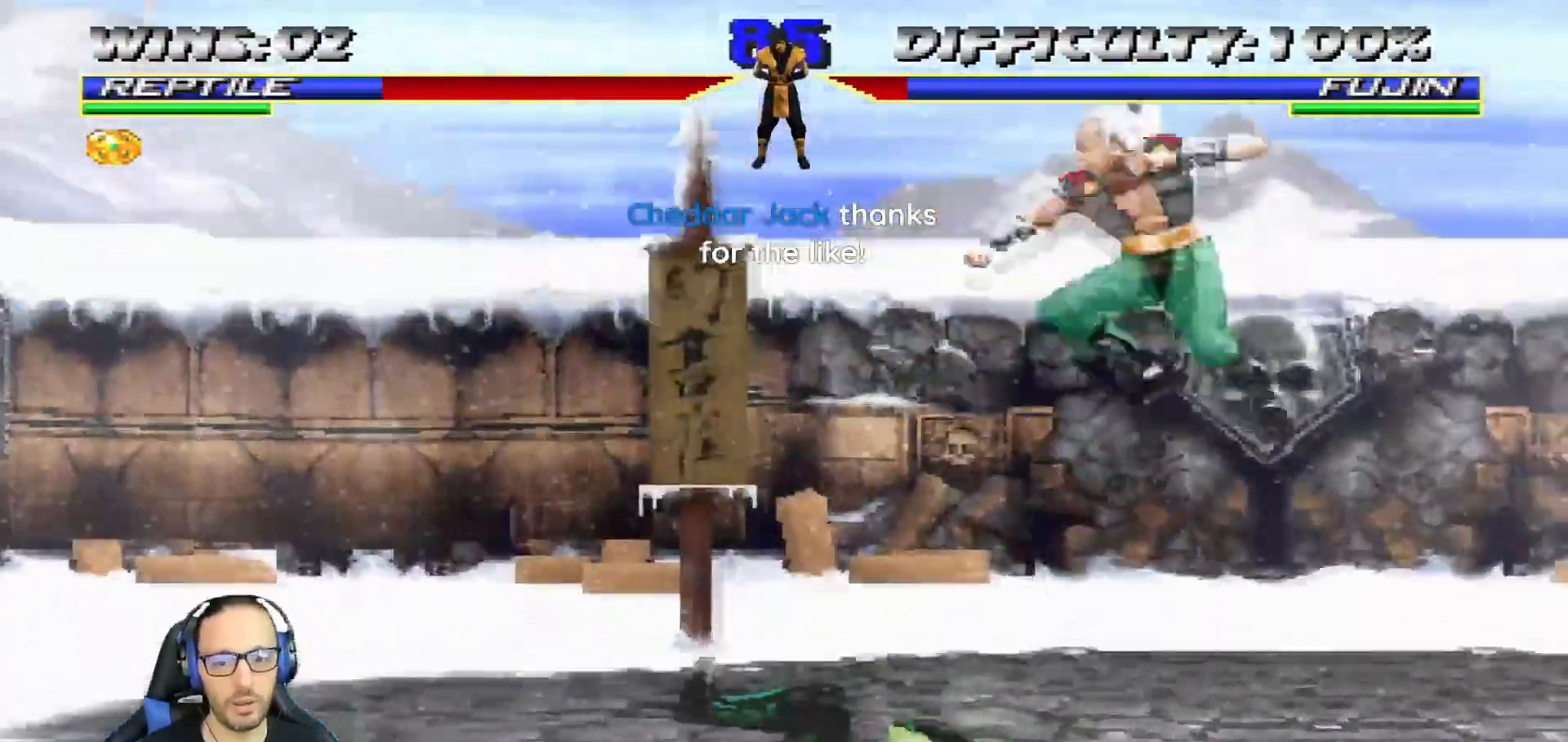
{"buttons": [], "left_stick": "center", "right_stick": "center"}
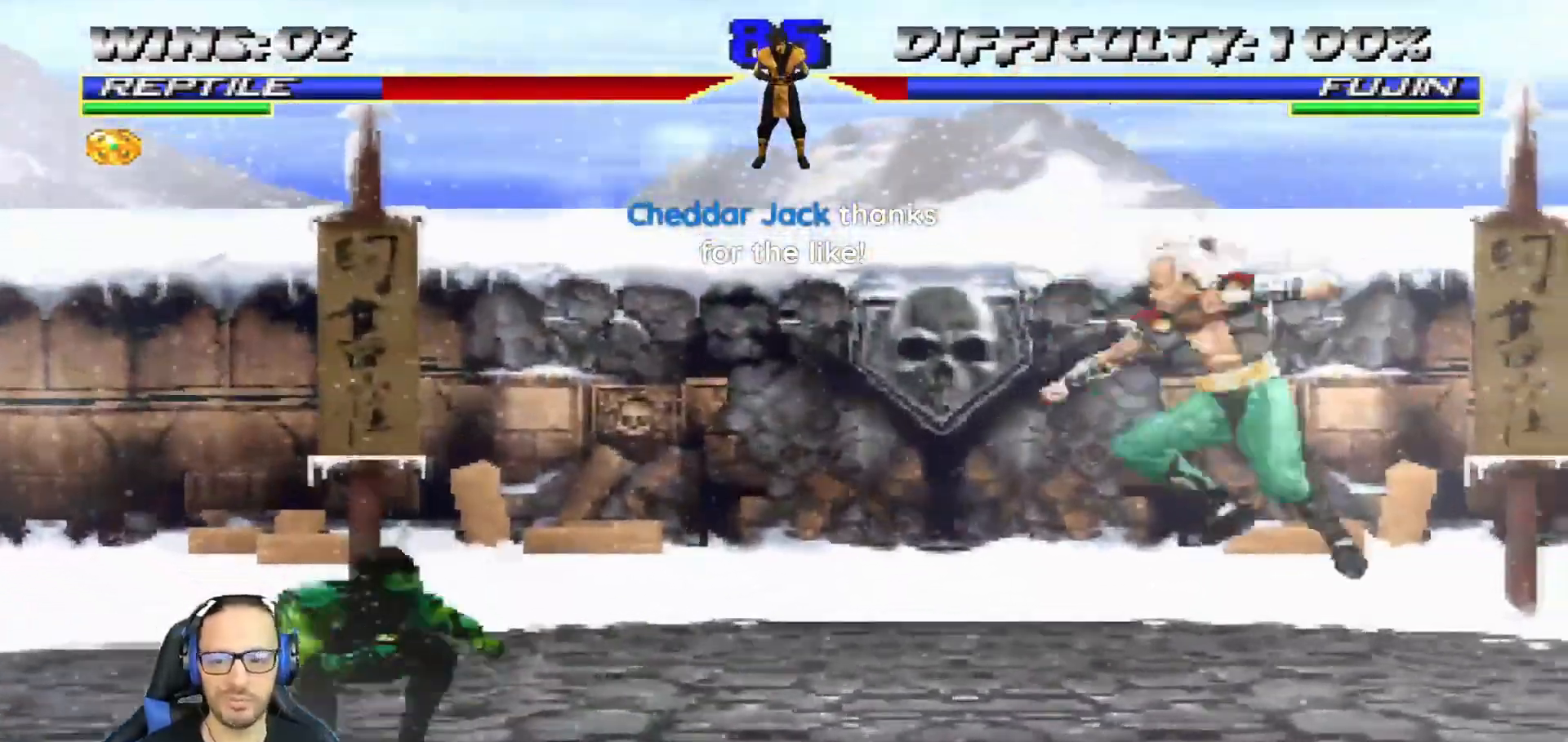
{"buttons": ["L1", "DPAD_UP", "DPAD_RIGHT"], "left_stick": "center", "right_stick": "center", "events": [[150, "DPAD_RIGHT", "down"], [150, "L1", "down"], [167, "DPAD_UP", "down"]]}
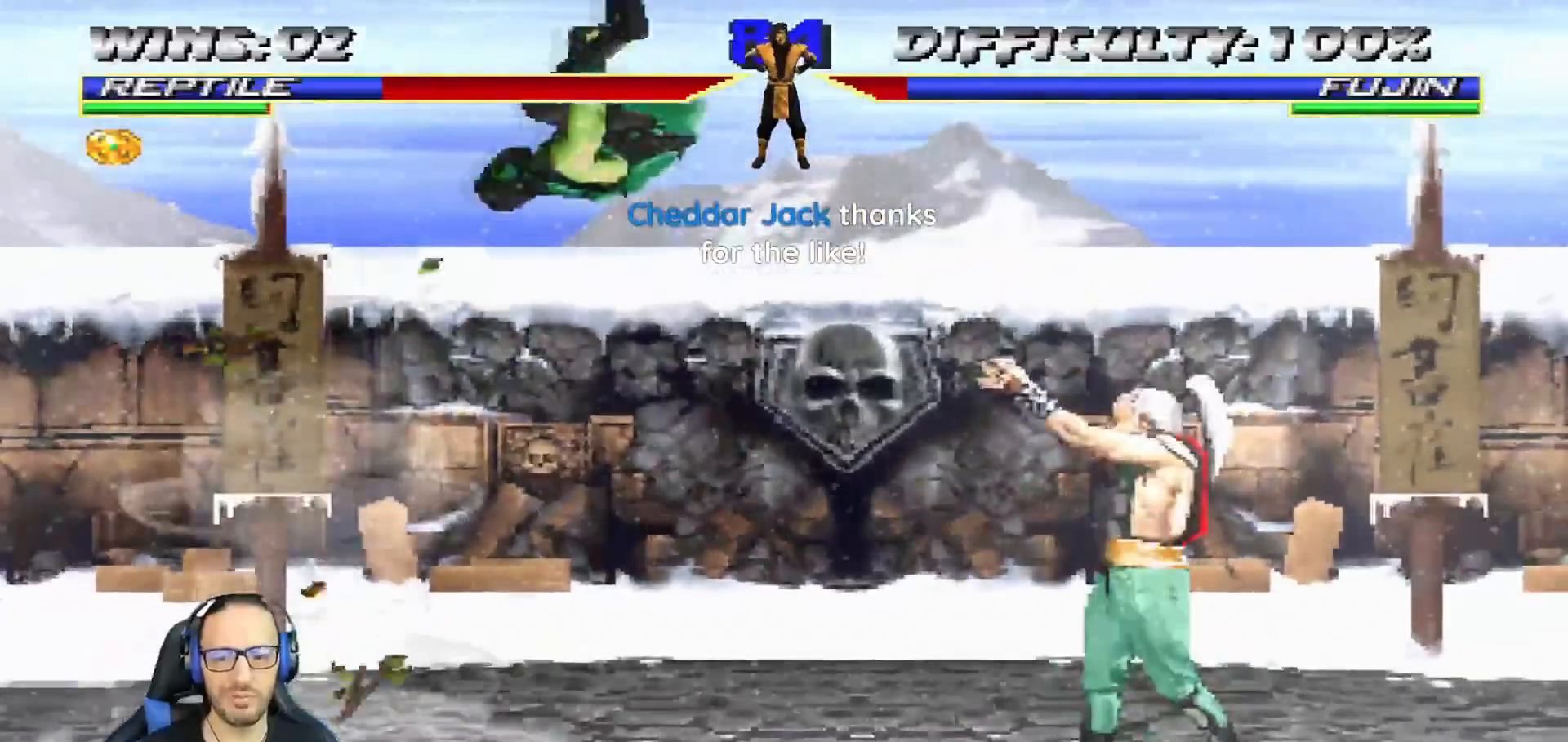
{"buttons": ["SQUARE", "L1", "DPAD_DOWN"], "left_stick": "center", "right_stick": "center", "events": [[67, "DPAD_UP", "up"], [84, "DPAD_RIGHT", "up"], [84, "SQUARE", "down"], [184, "SQUARE", "up"], [250, "DPAD_DOWN", "down"], [267, "SQUARE", "down"], [317, "SQUARE", "up"], [417, "SQUARE", "down"]]}
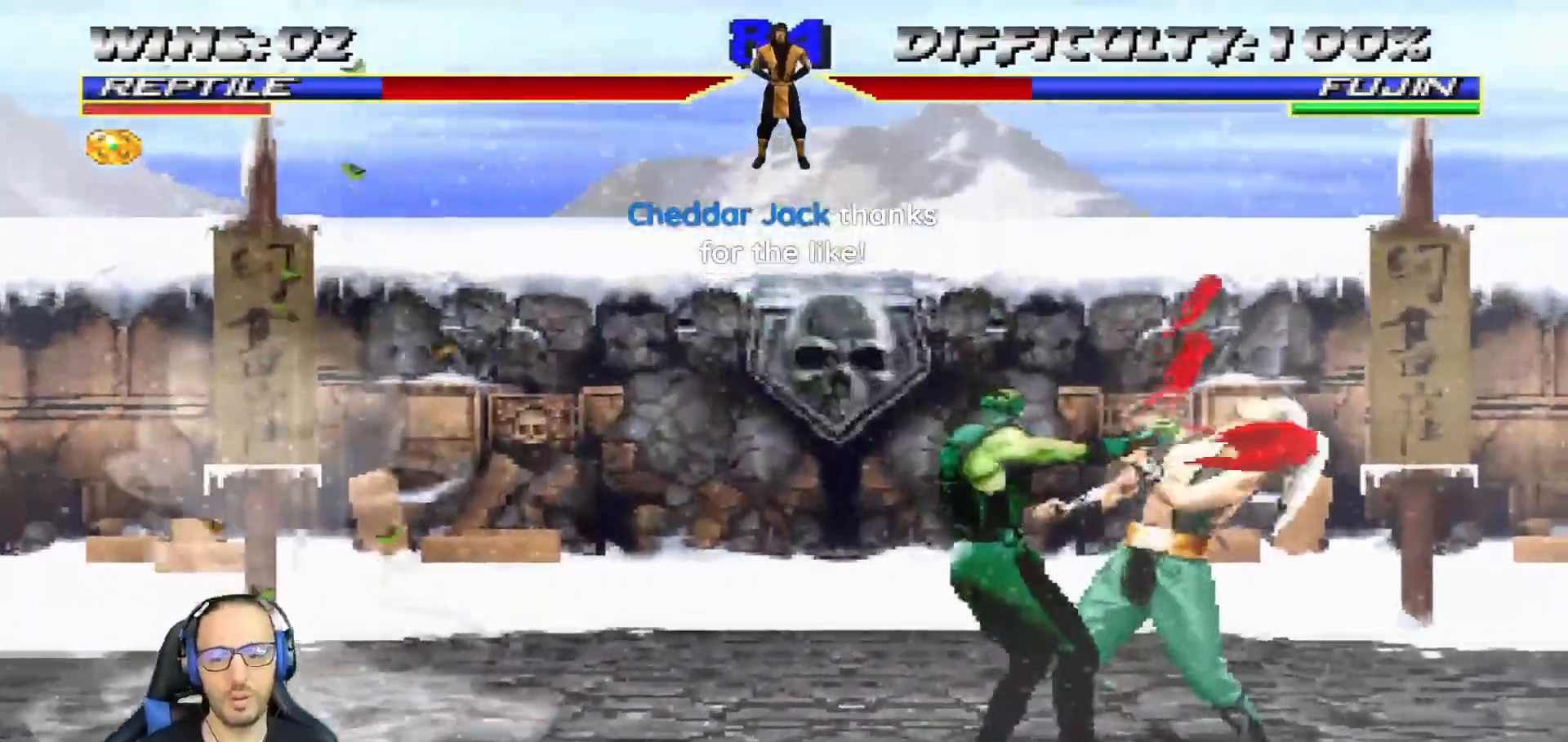
{"buttons": ["CROSS", "SQUARE", "L1", "DPAD_DOWN", "DPAD_RIGHT"], "left_stick": "center", "right_stick": "center", "events": [[16, "CROSS", "down"], [250, "CROSS", "up"], [317, "CROSS", "down"], [400, "CROSS", "up"], [467, "CROSS", "down"], [484, "DPAD_RIGHT", "down"]]}